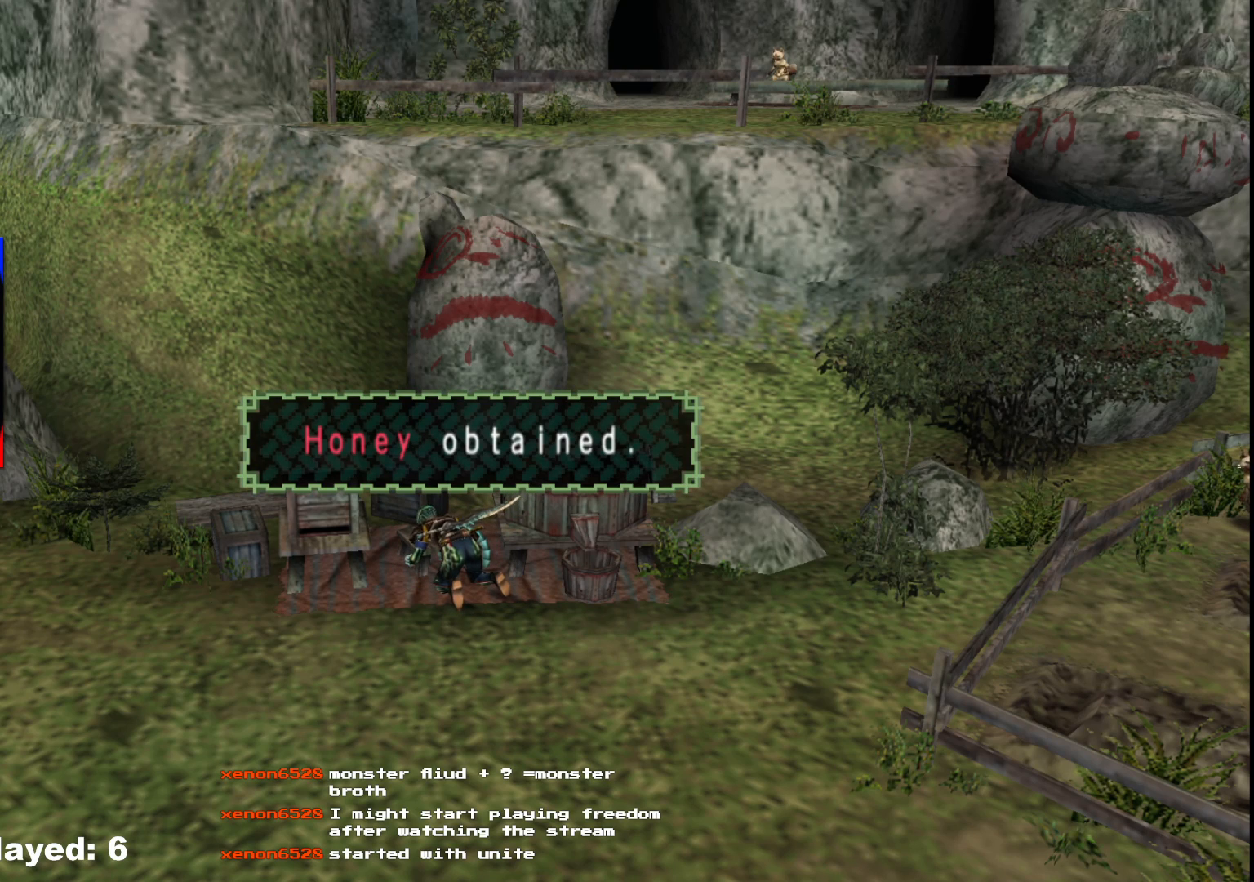
Gameplay with a controller (Xbox layout); each line is a JSON object with the inputs held at the frame after it. "events" lists button and stick changes between this image and that frame as [ms after this image, input, new state], when the widget could be followed in between. Not read: L2 L3 R3.
{"buttons": ["X"], "left_stick": "center", "right_stick": "center", "events": [[217, "X", "up"], [250, "X", "down"]]}
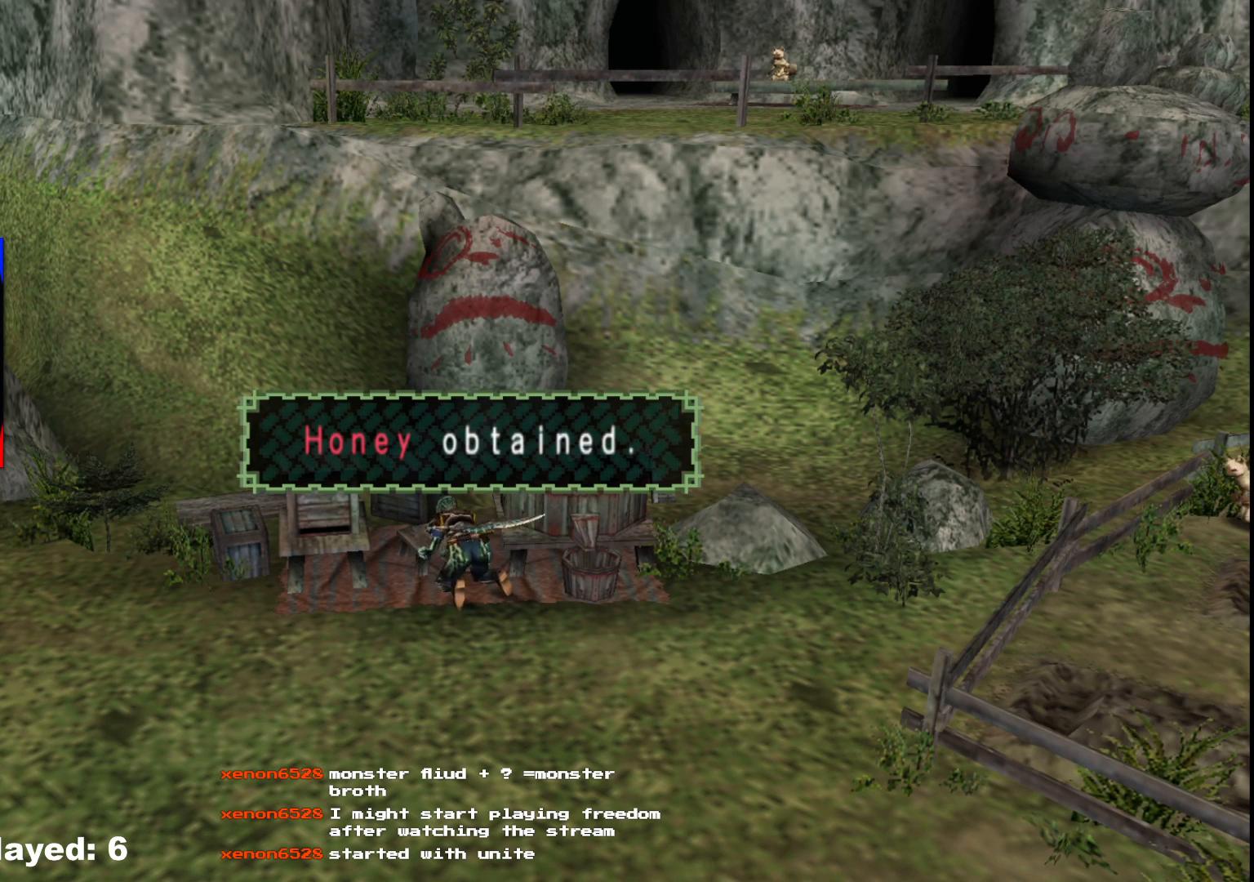
{"buttons": ["X"], "left_stick": "center", "right_stick": "center", "events": [[350, "X", "up"], [367, "X", "down"]]}
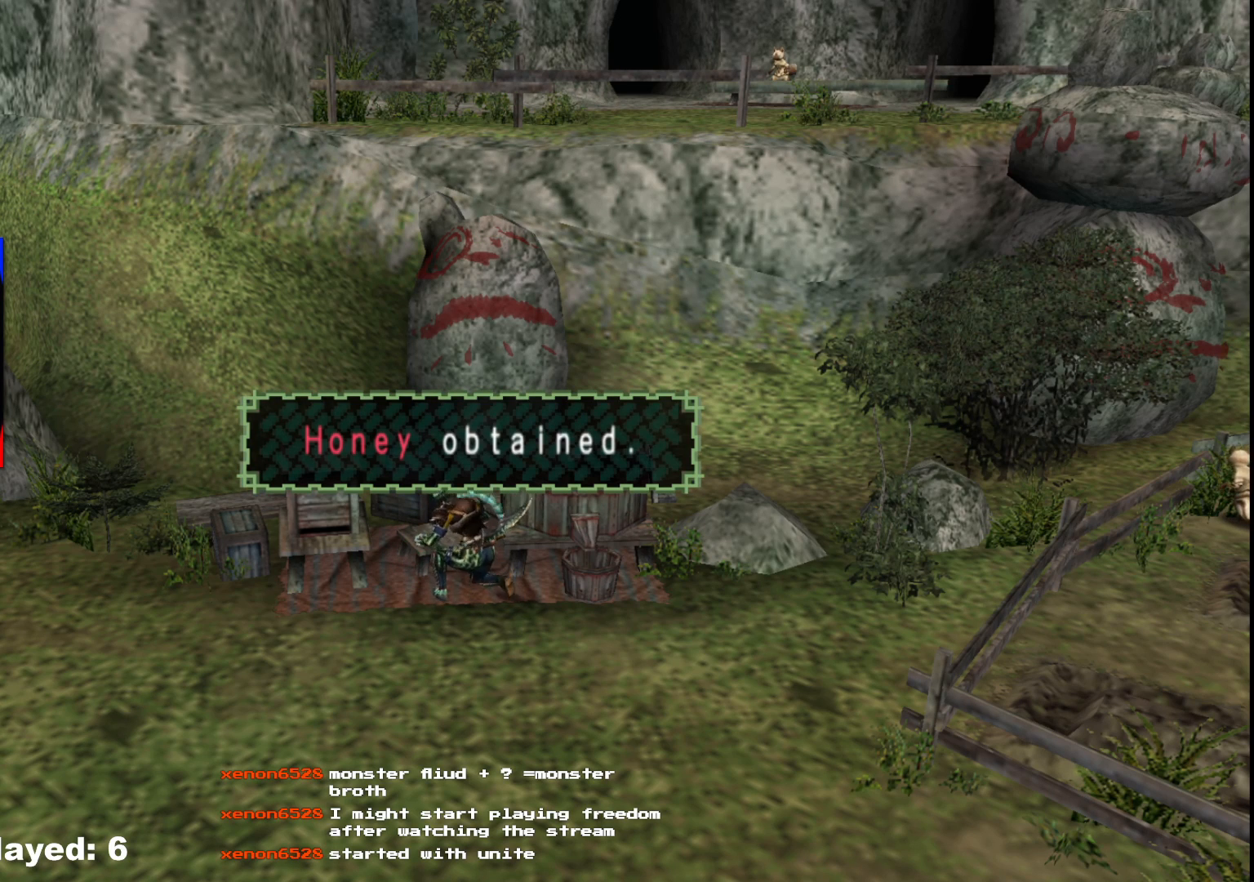
{"buttons": ["X"], "left_stick": "center", "right_stick": "center", "events": [[33, "X", "up"], [150, "X", "down"], [267, "X", "up"], [333, "X", "down"], [433, "X", "up"], [500, "X", "down"]]}
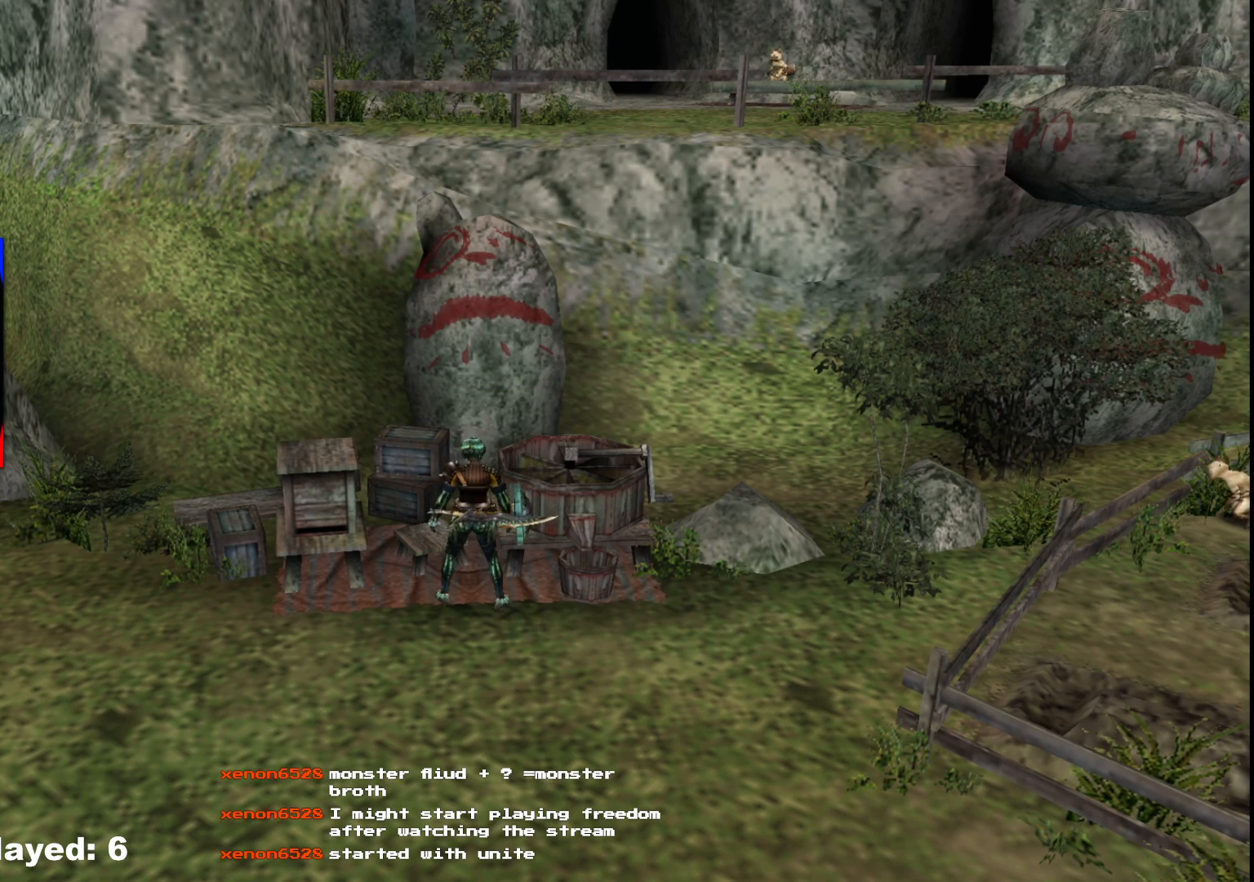
{"buttons": ["X"], "left_stick": "center", "right_stick": "center", "events": [[117, "X", "up"], [300, "X", "down"], [383, "X", "up"], [467, "X", "down"]]}
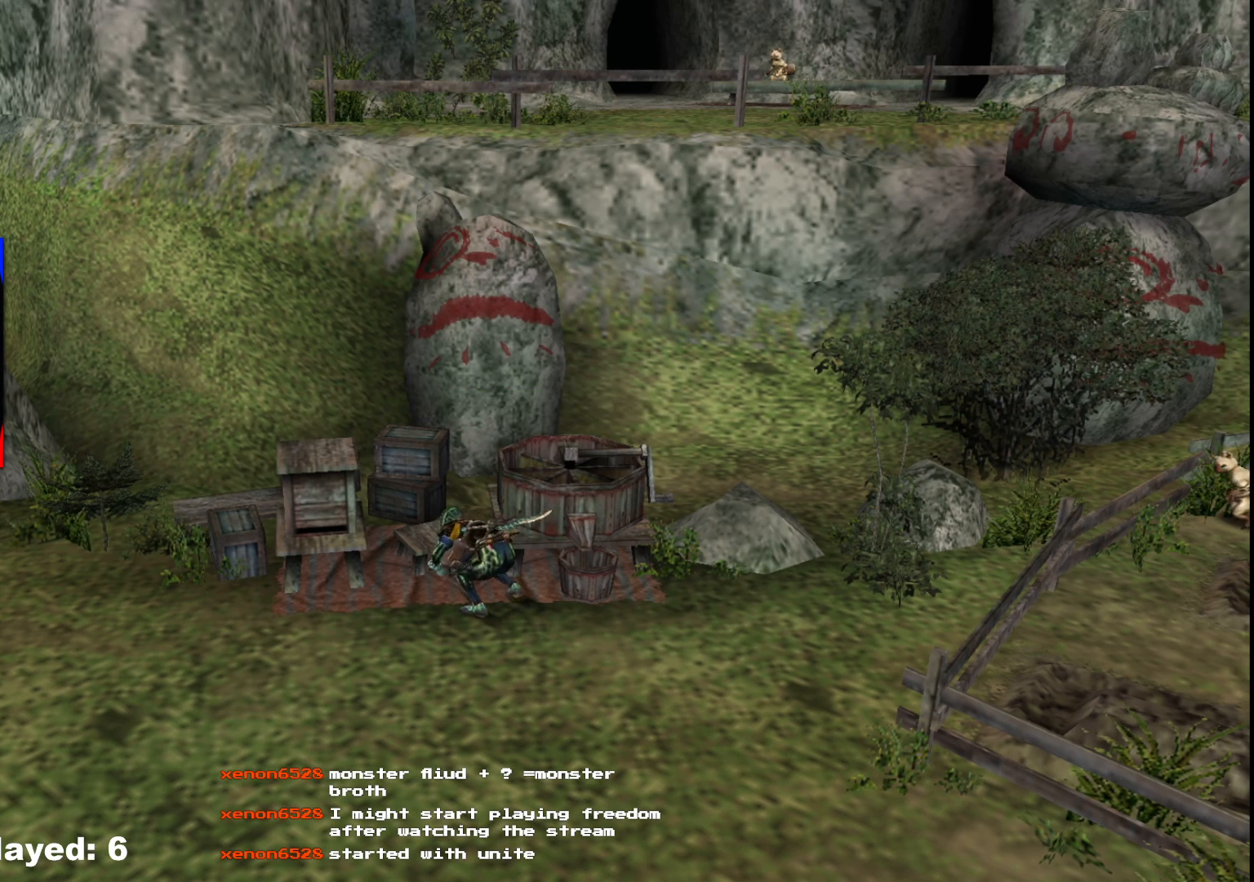
{"buttons": [], "left_stick": "center", "right_stick": "center", "events": [[67, "X", "up"], [133, "X", "down"], [233, "X", "up"], [317, "X", "down"], [417, "X", "up"]]}
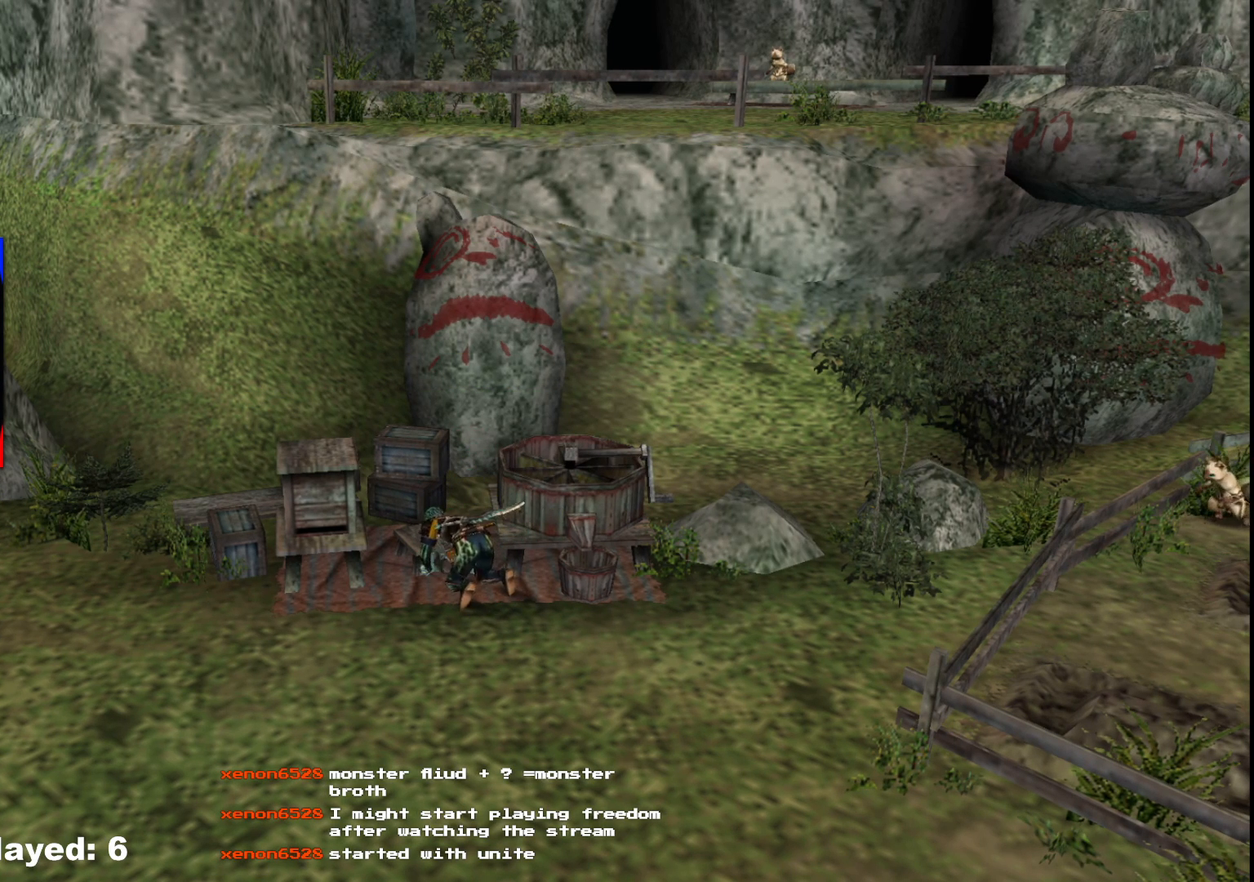
{"buttons": ["X"], "left_stick": "center", "right_stick": "center", "events": [[17, "X", "down"], [133, "X", "up"], [250, "X", "down"], [367, "X", "up"], [483, "X", "down"]]}
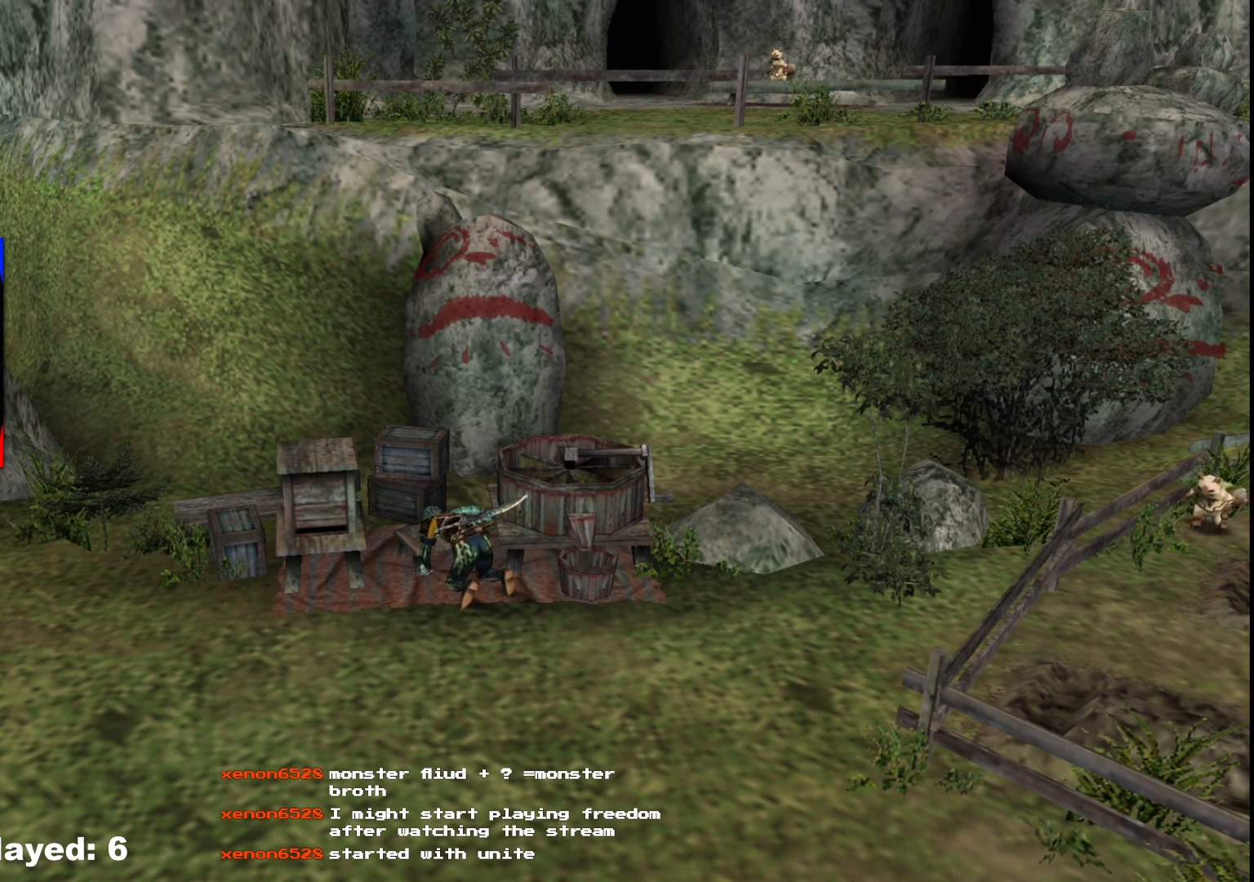
{"buttons": ["X"], "left_stick": "center", "right_stick": "center", "events": [[133, "X", "up"], [217, "X", "down"], [317, "X", "up"], [417, "X", "down"]]}
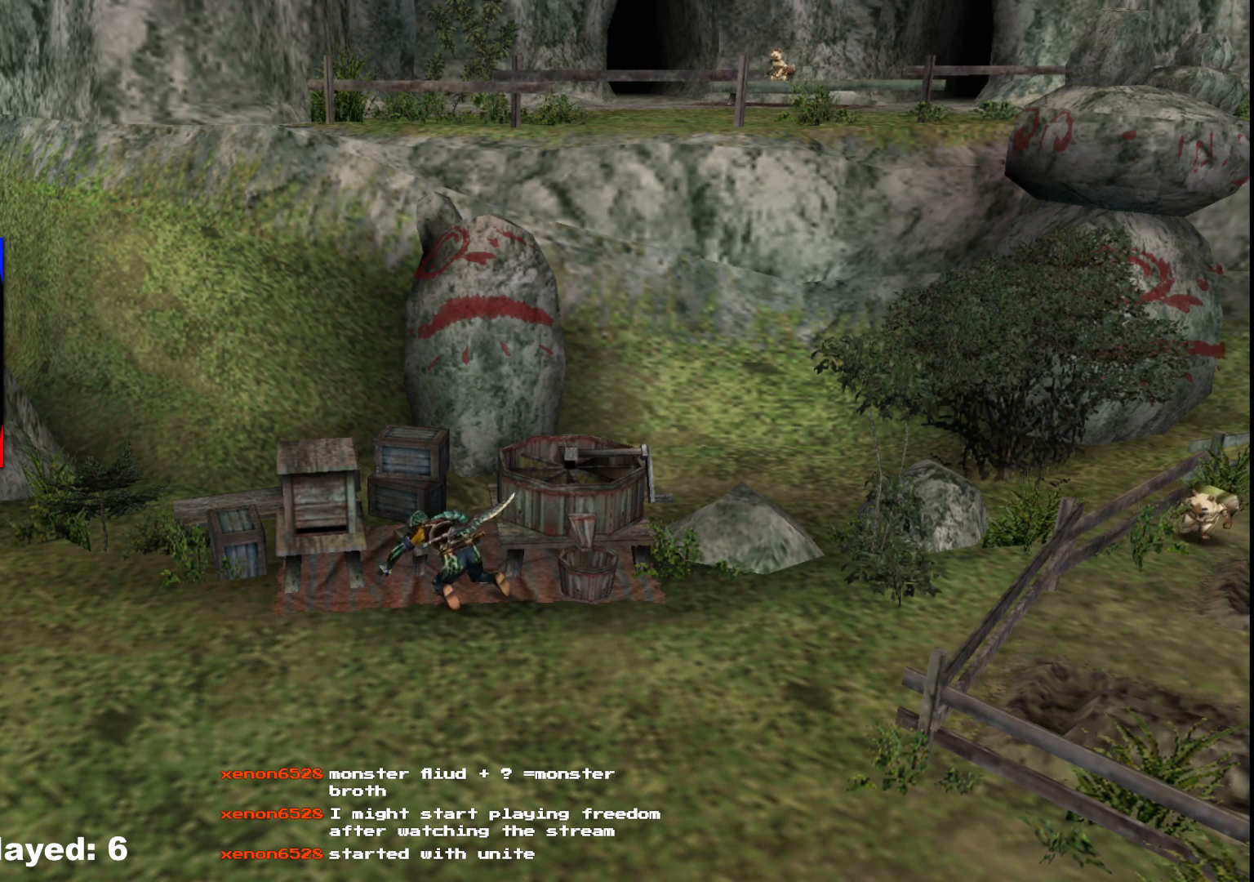
{"buttons": [], "left_stick": "center", "right_stick": "center", "events": [[33, "X", "up"], [133, "X", "down"], [233, "X", "up"], [333, "X", "down"], [450, "X", "up"]]}
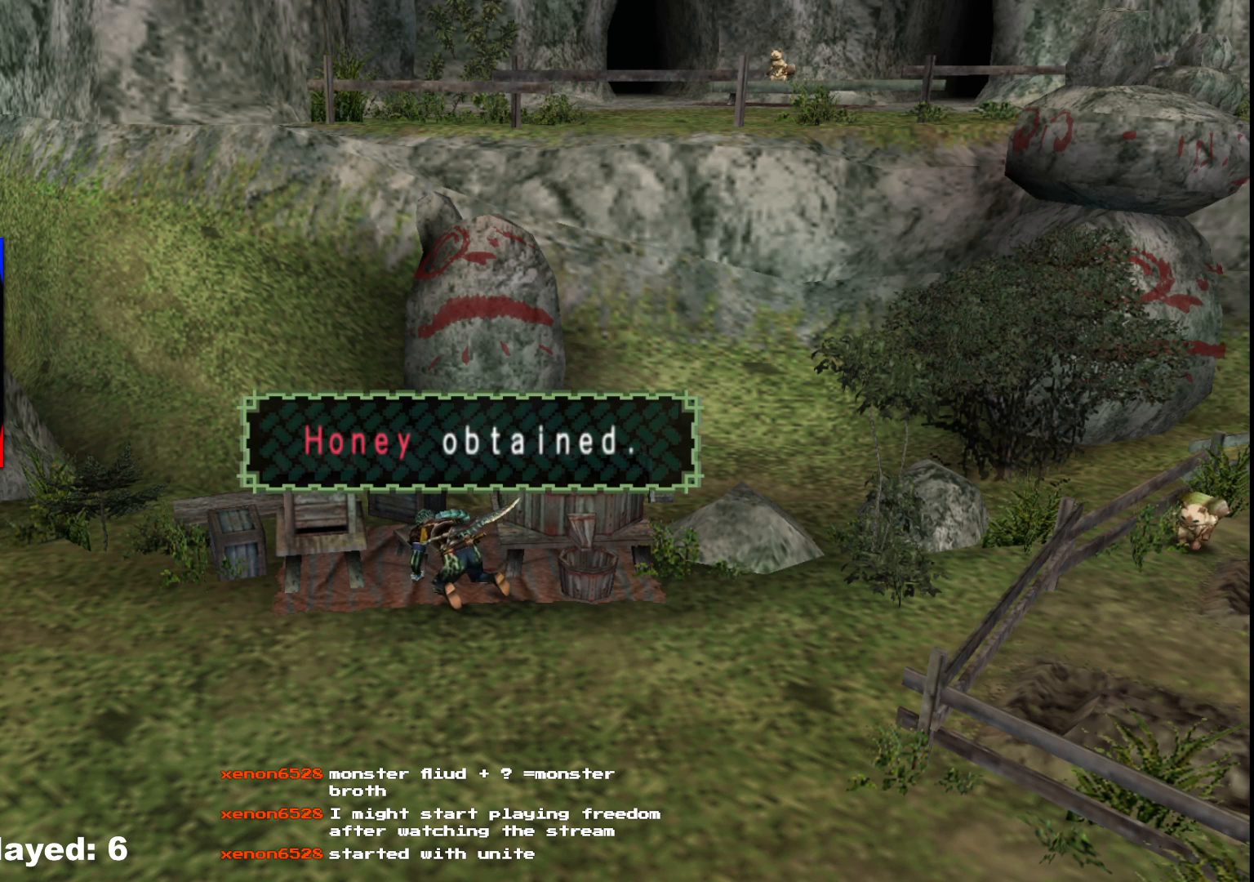
{"buttons": ["X"], "left_stick": "center", "right_stick": "center", "events": [[33, "X", "down"], [133, "X", "up"], [217, "X", "down"], [317, "X", "up"], [400, "X", "down"]]}
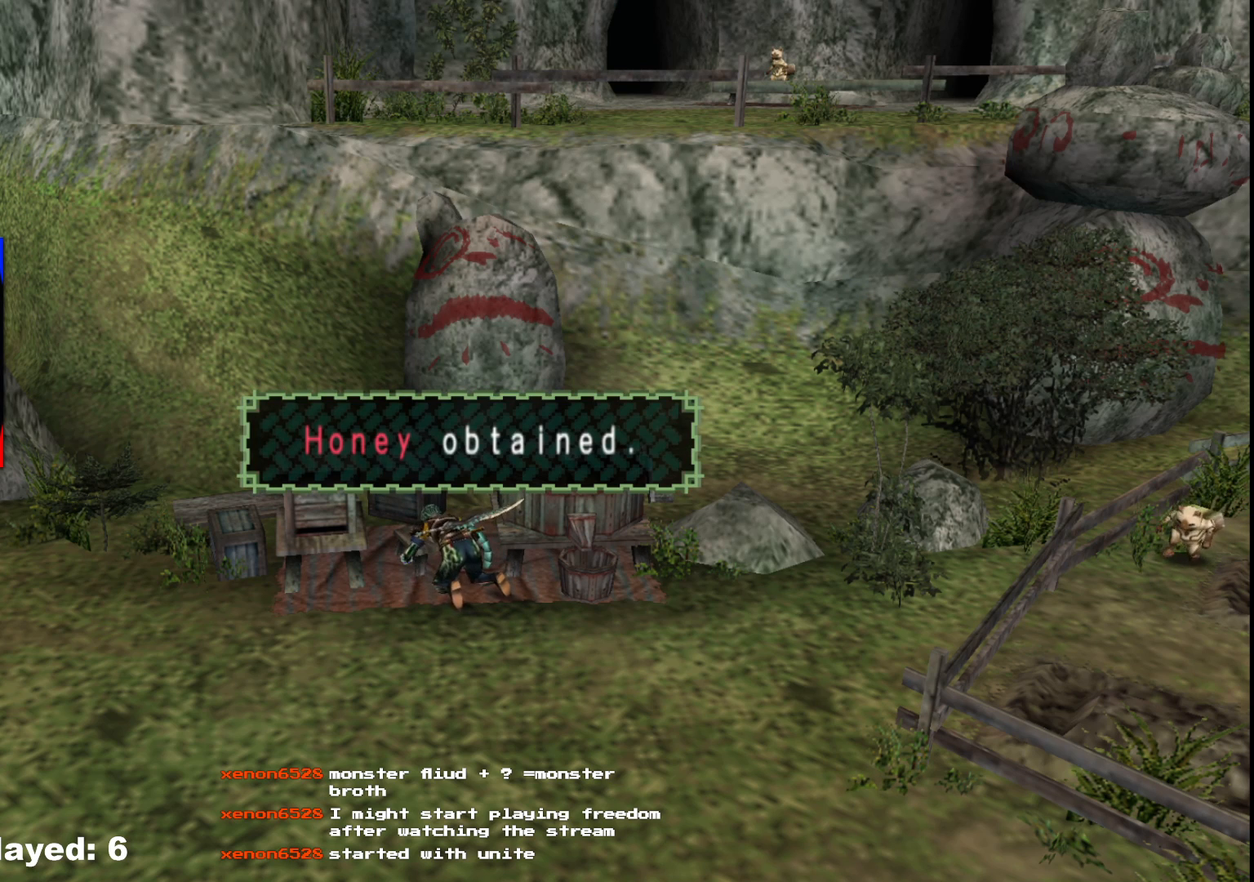
{"buttons": [], "left_stick": "center", "right_stick": "center", "events": [[33, "X", "up"], [133, "X", "down"], [467, "X", "up"]]}
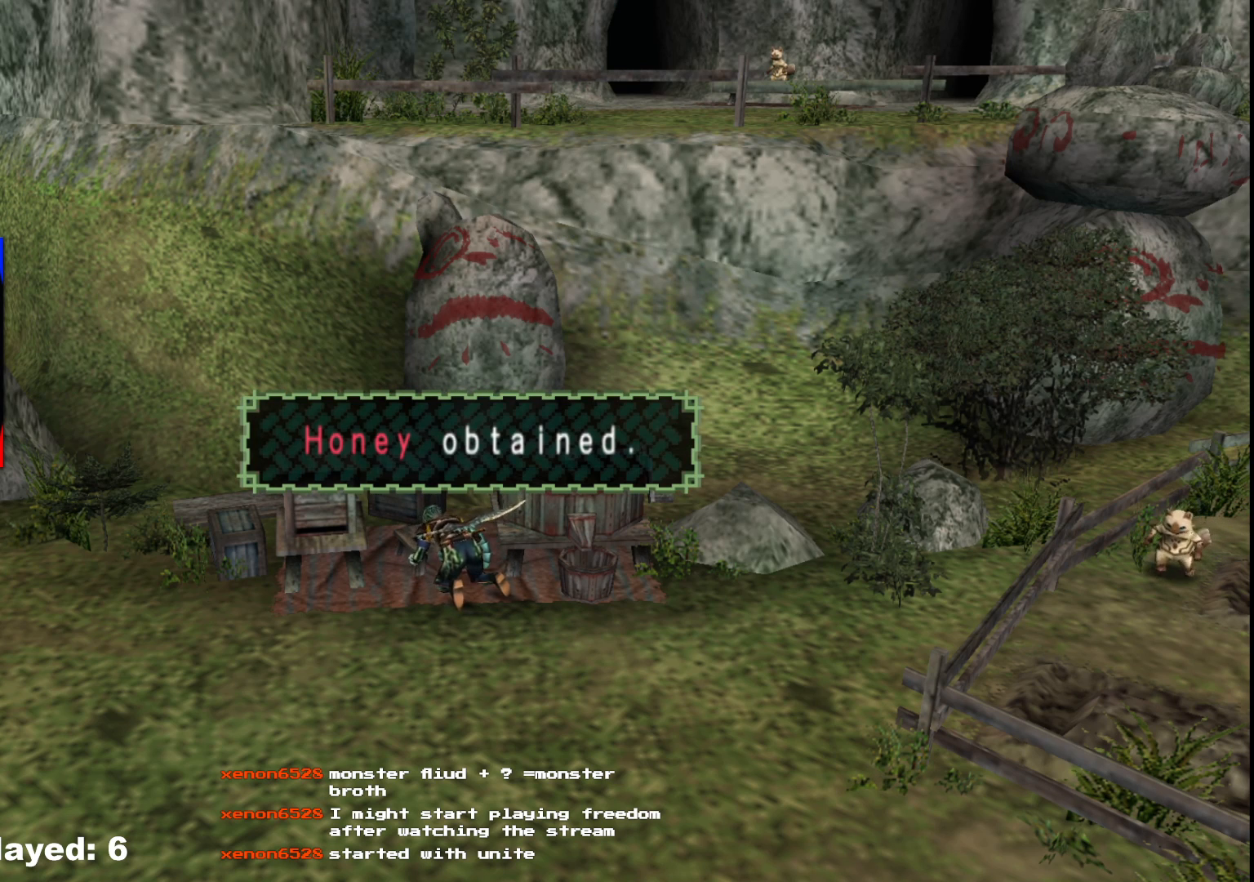
{"buttons": [], "left_stick": "center", "right_stick": "center", "events": []}
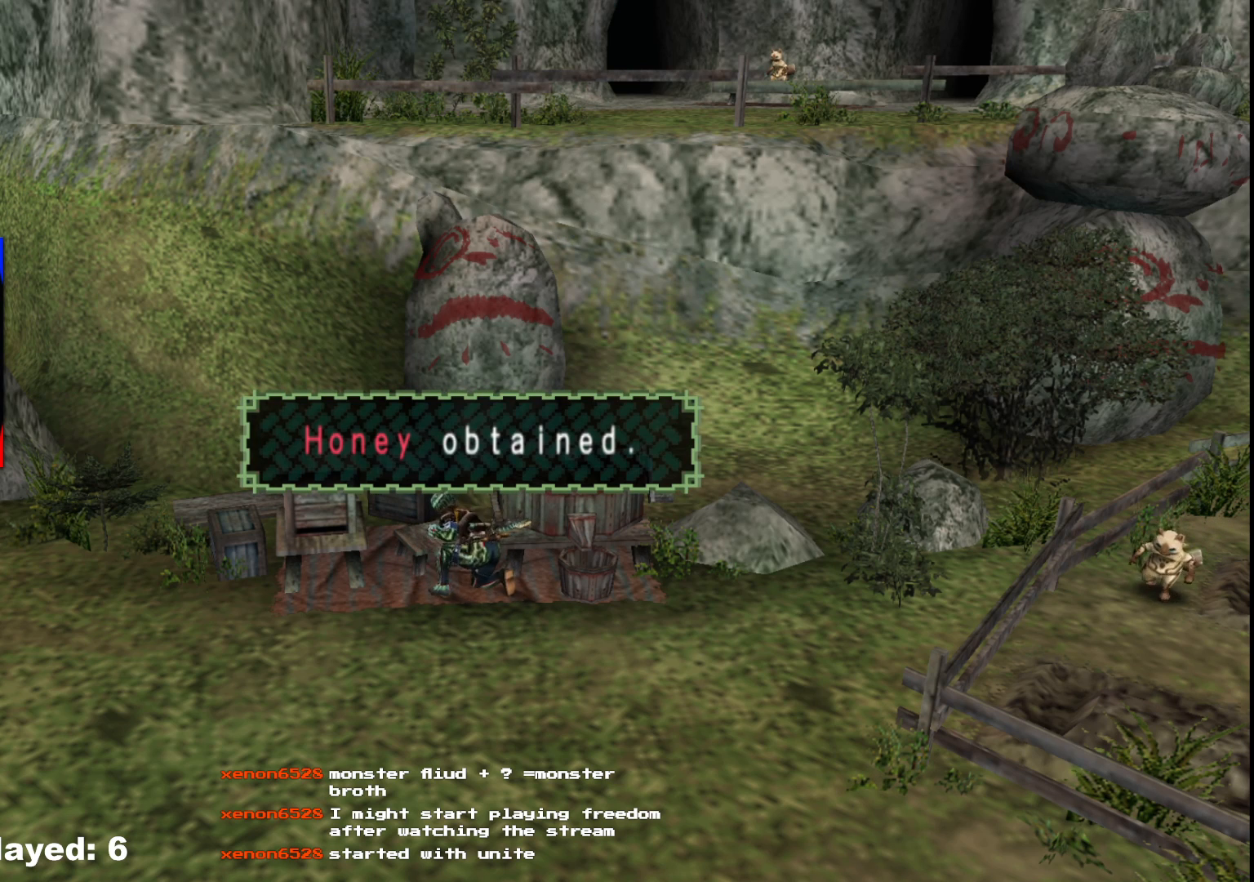
{"buttons": ["X"], "left_stick": "center", "right_stick": "center", "events": [[400, "X", "down"]]}
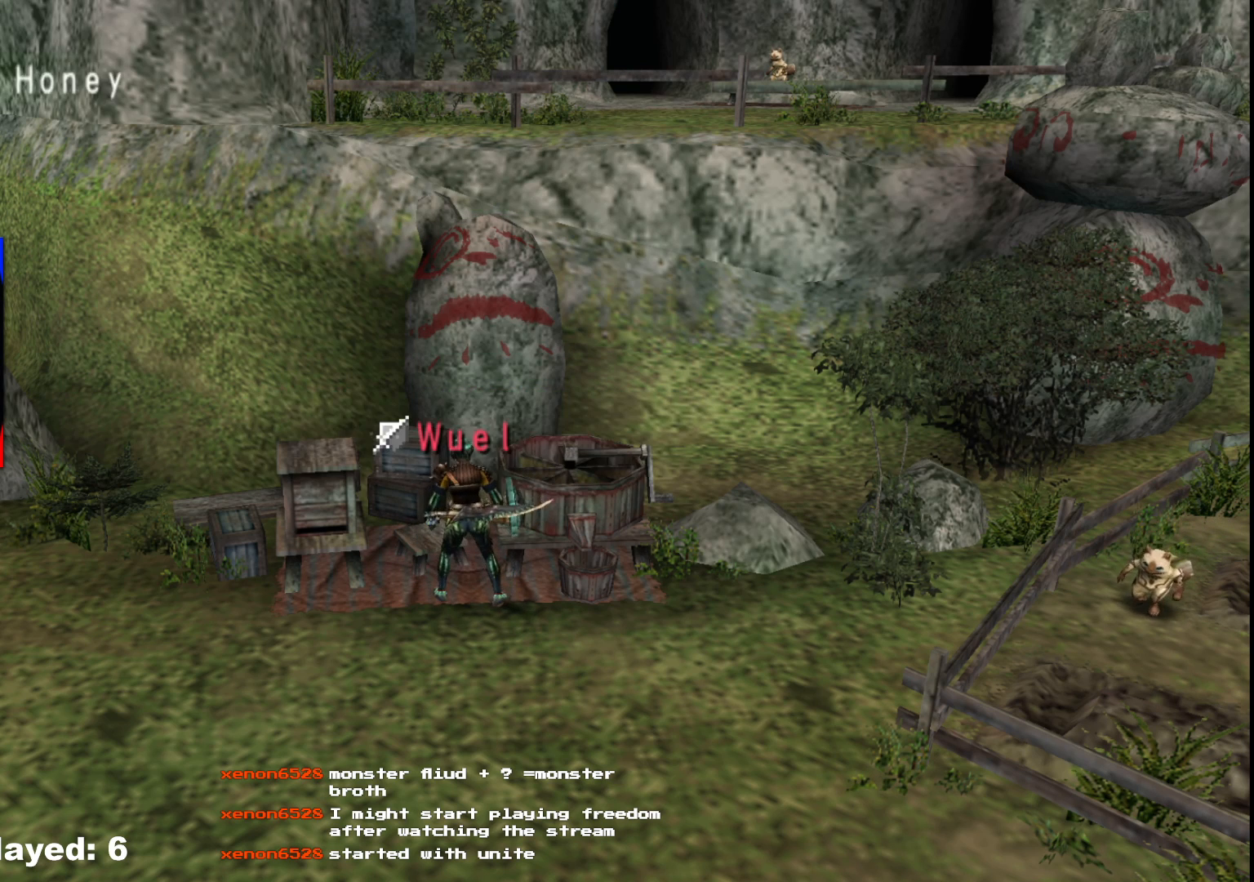
{"buttons": [], "left_stick": "center", "right_stick": "center", "events": [[33, "X", "up"], [133, "X", "down"], [250, "X", "up"], [367, "X", "down"], [467, "X", "up"]]}
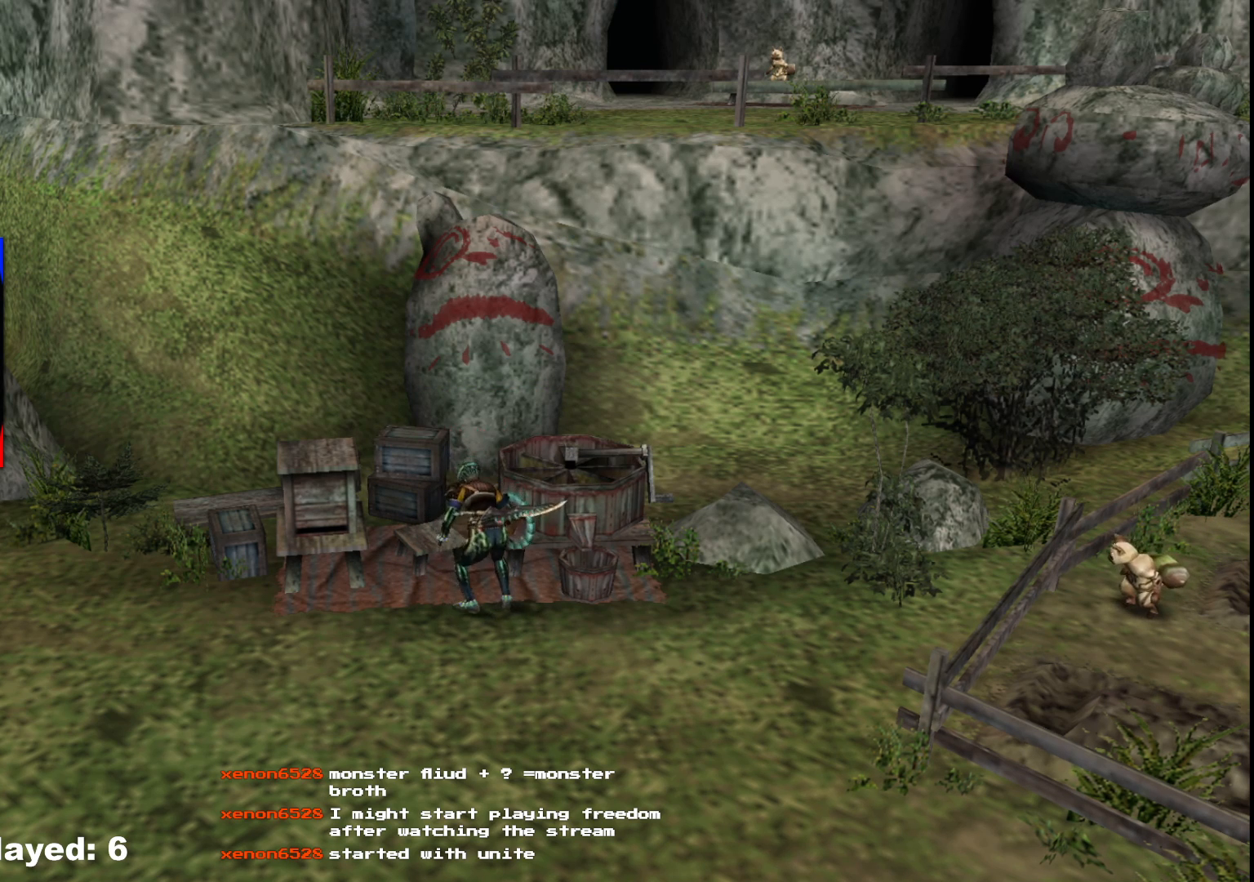
{"buttons": ["X"], "left_stick": "center", "right_stick": "center", "events": [[50, "X", "down"], [167, "X", "up"], [250, "X", "down"], [383, "X", "up"], [500, "X", "down"]]}
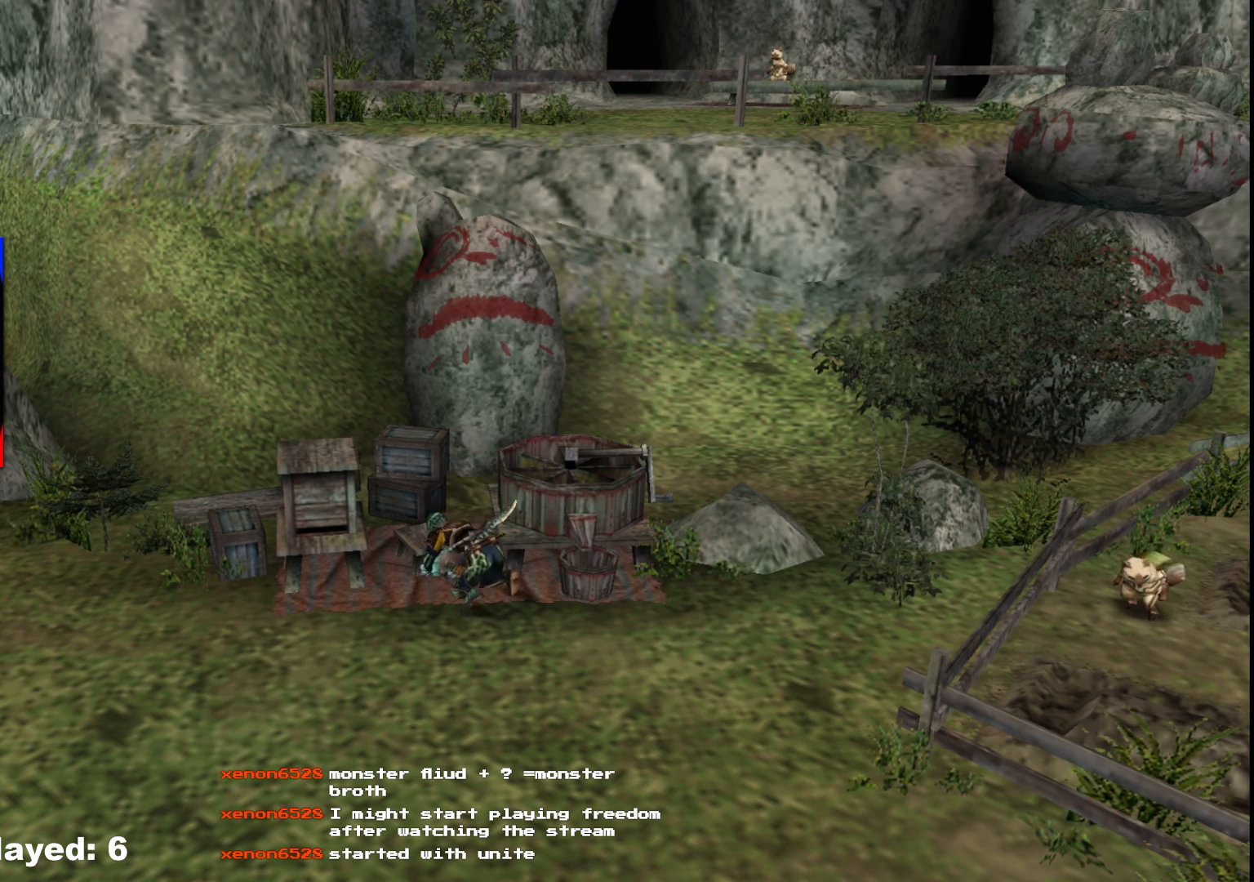
{"buttons": ["X"], "left_stick": "center", "right_stick": "center", "events": [[100, "X", "up"], [200, "X", "down"], [317, "X", "up"], [417, "X", "down"]]}
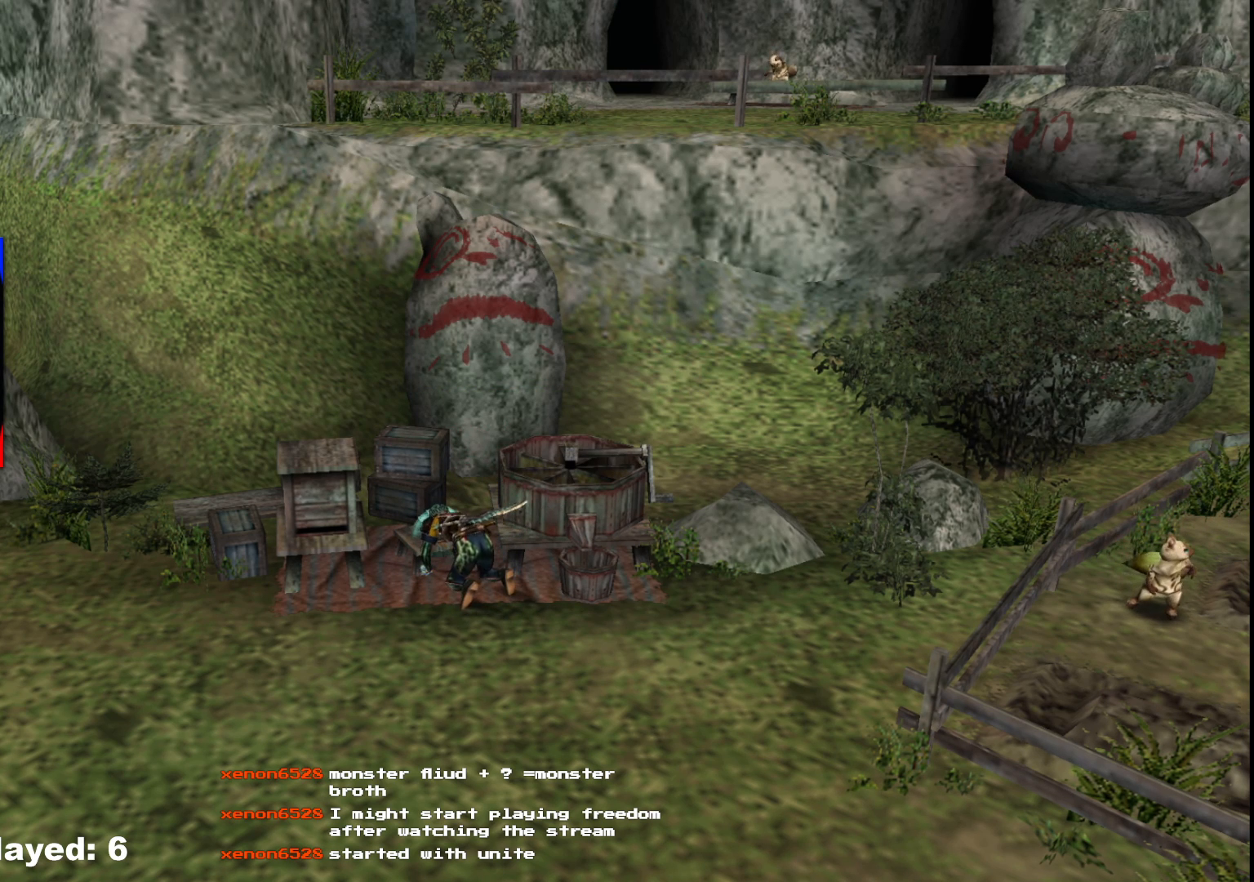
{"buttons": [], "left_stick": "center", "right_stick": "center", "events": [[50, "X", "up"], [117, "X", "down"], [283, "X", "up"], [367, "X", "down"], [467, "X", "up"]]}
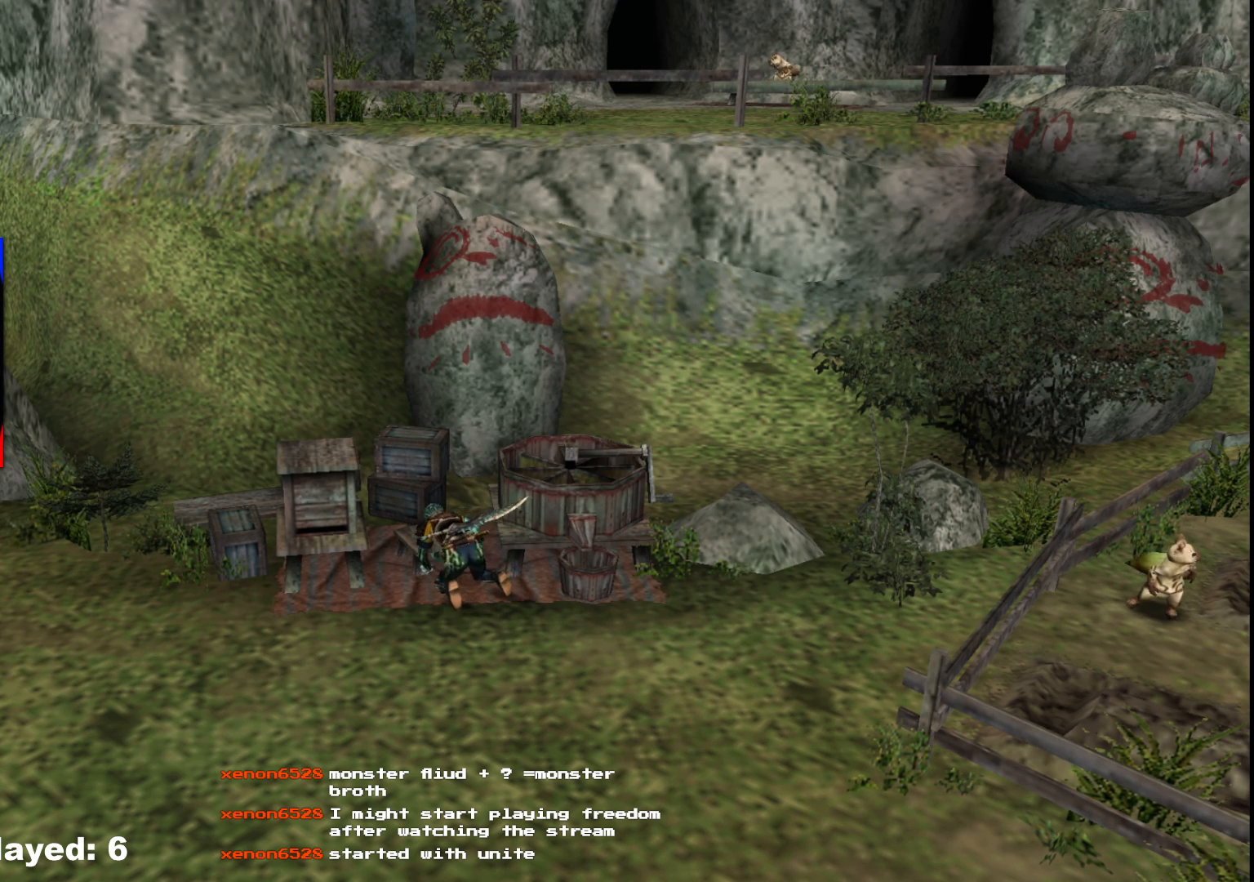
{"buttons": [], "left_stick": "center", "right_stick": "center", "events": [[83, "X", "down"], [217, "X", "up"], [300, "X", "down"], [417, "X", "up"]]}
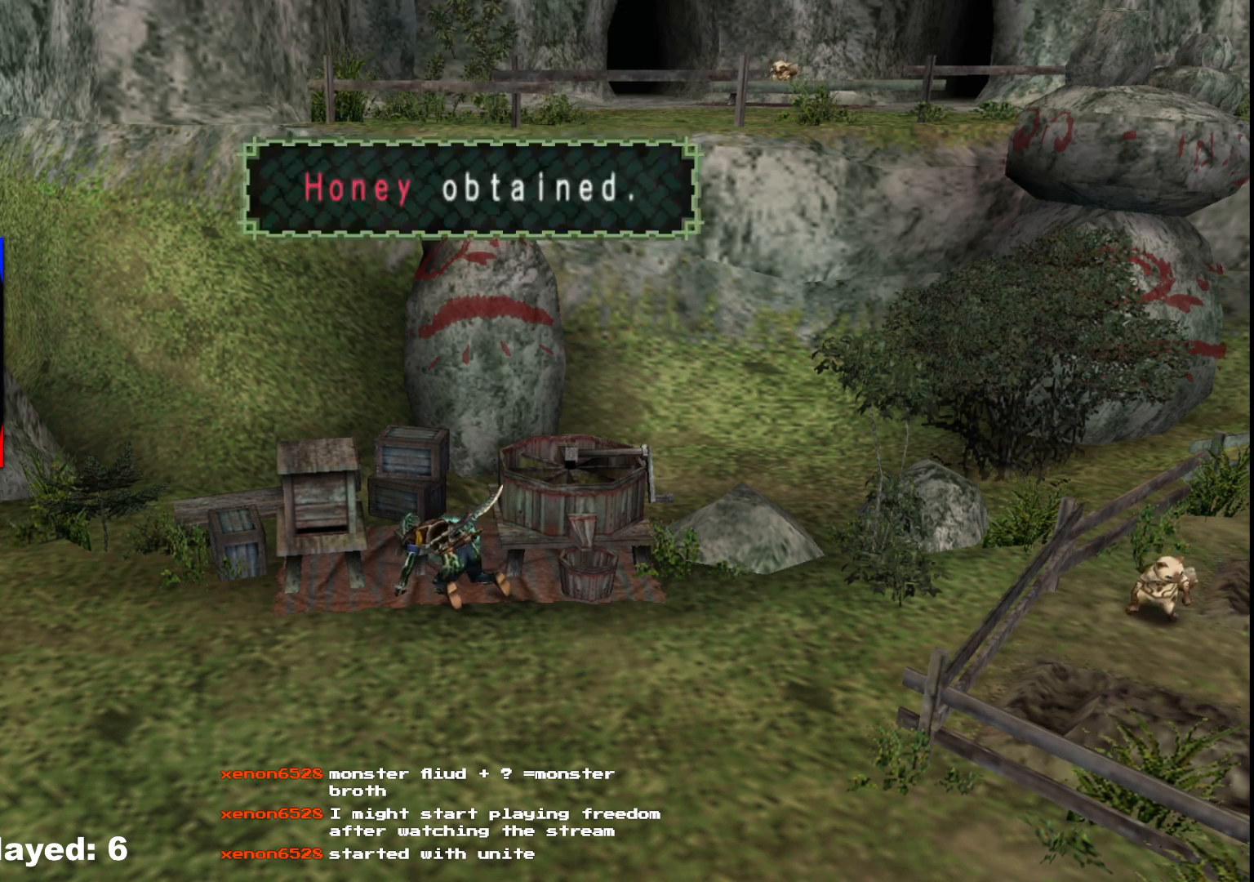
{"buttons": ["X"], "left_stick": "center", "right_stick": "center", "events": [[50, "X", "down"], [167, "X", "up"], [317, "X", "down"]]}
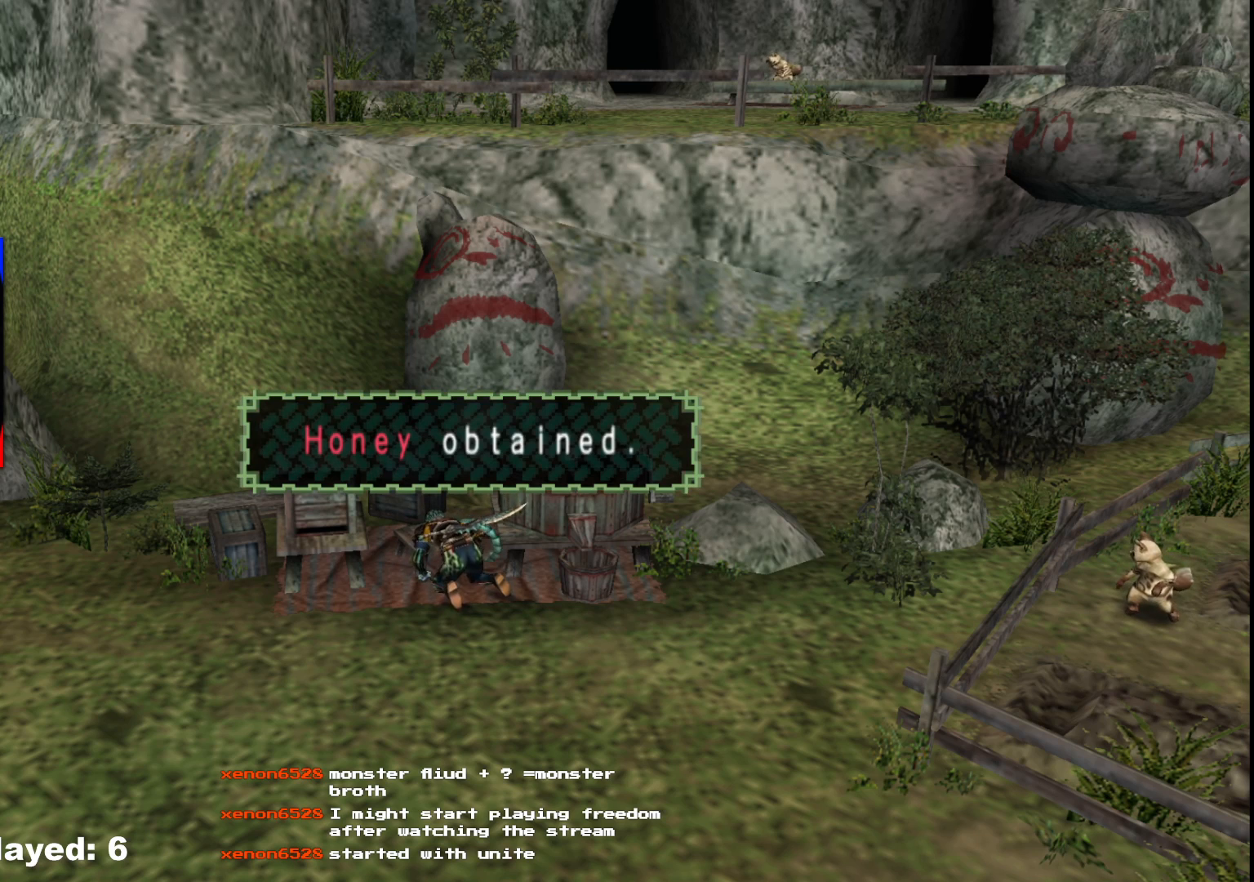
{"buttons": [], "left_stick": "center", "right_stick": "center", "events": [[17, "X", "up"], [117, "X", "down"], [233, "X", "up"], [317, "X", "down"], [450, "X", "up"]]}
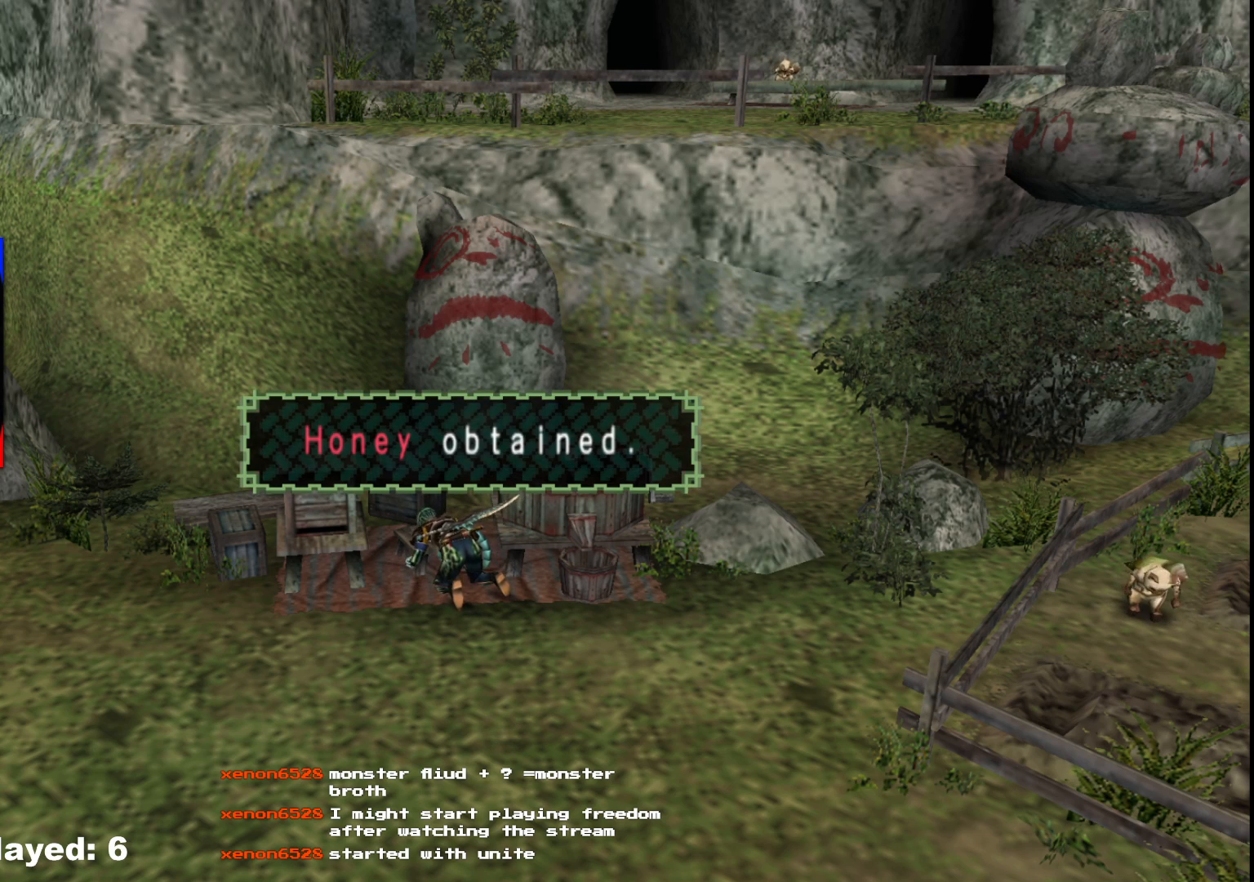
{"buttons": [], "left_stick": "center", "right_stick": "center", "events": [[33, "X", "down"], [183, "X", "up"], [250, "X", "down"], [467, "X", "up"]]}
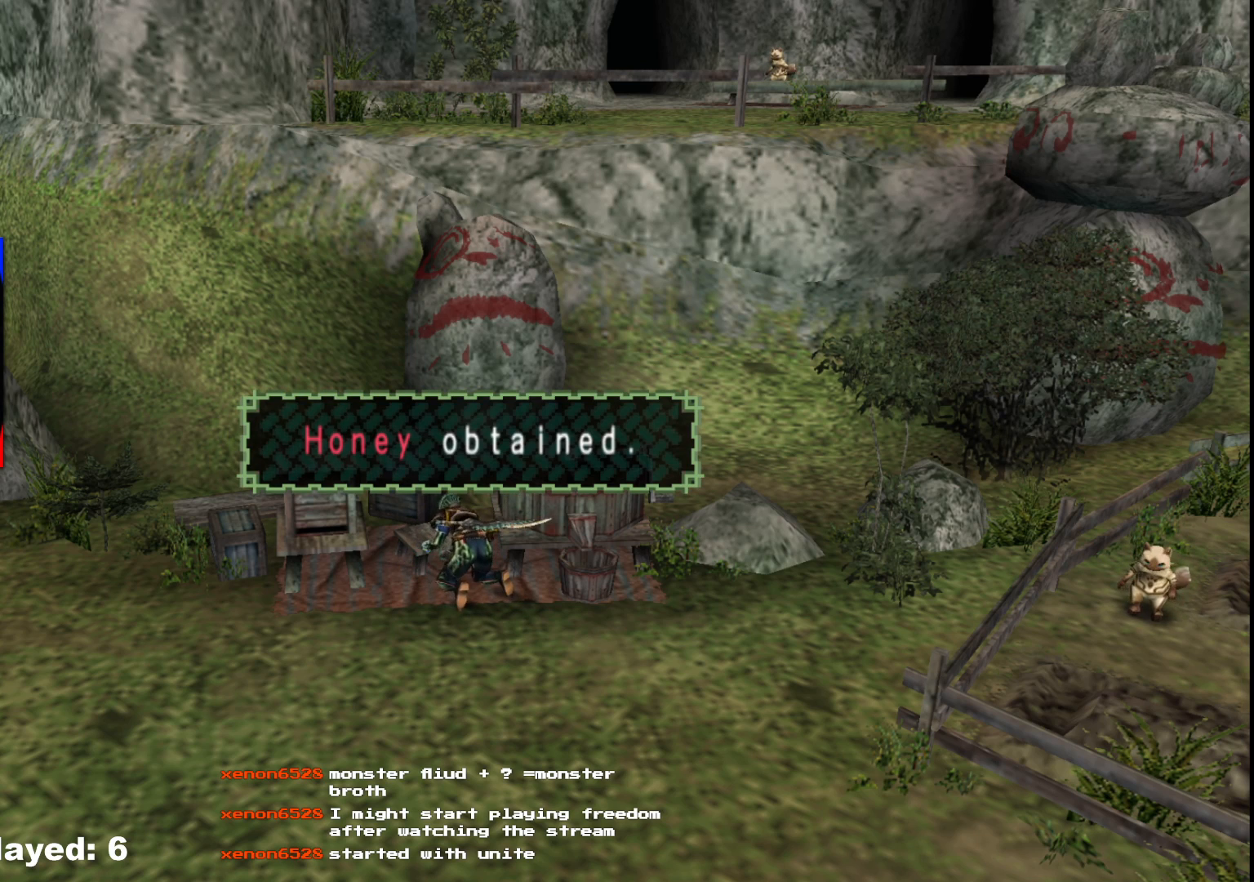
{"buttons": [], "left_stick": "center", "right_stick": "center", "events": []}
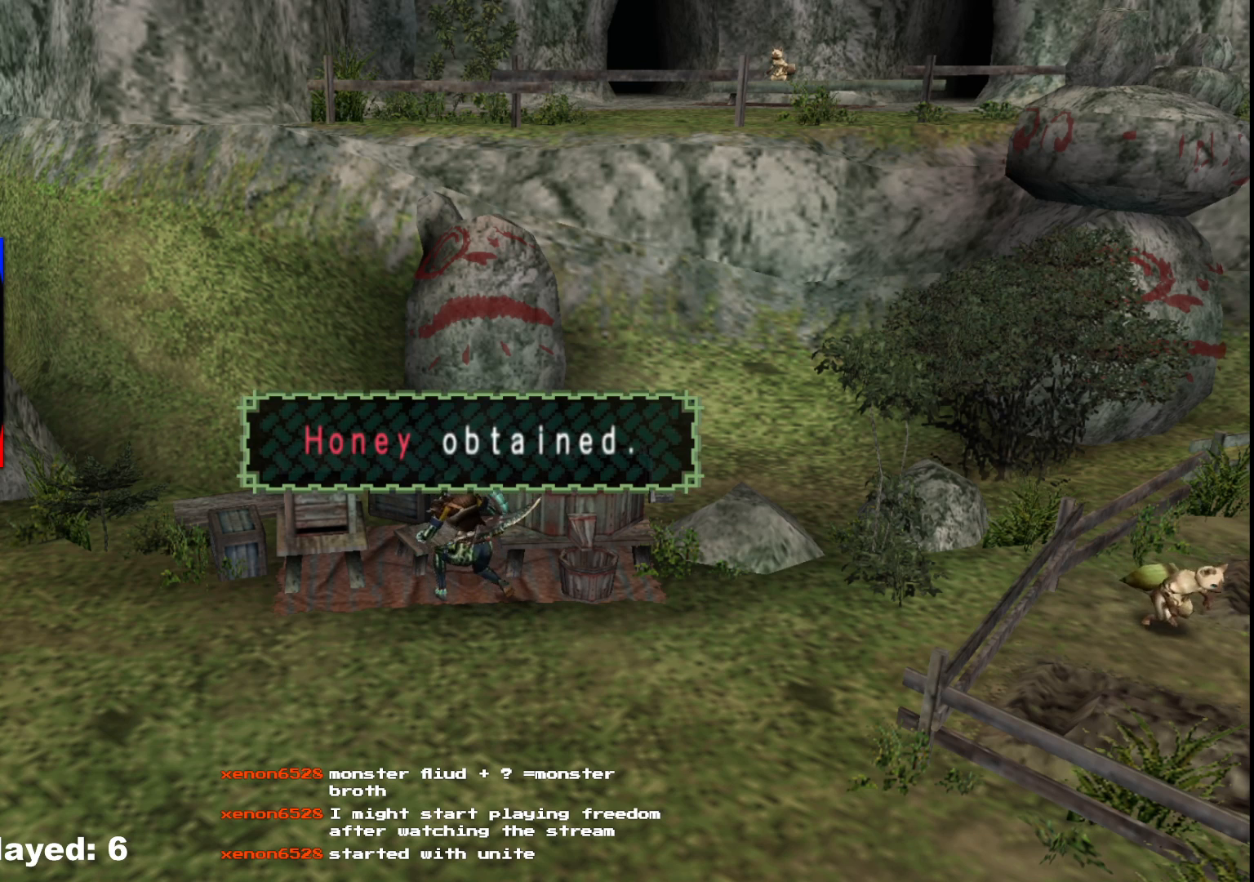
{"buttons": [], "left_stick": "center", "right_stick": "center", "events": []}
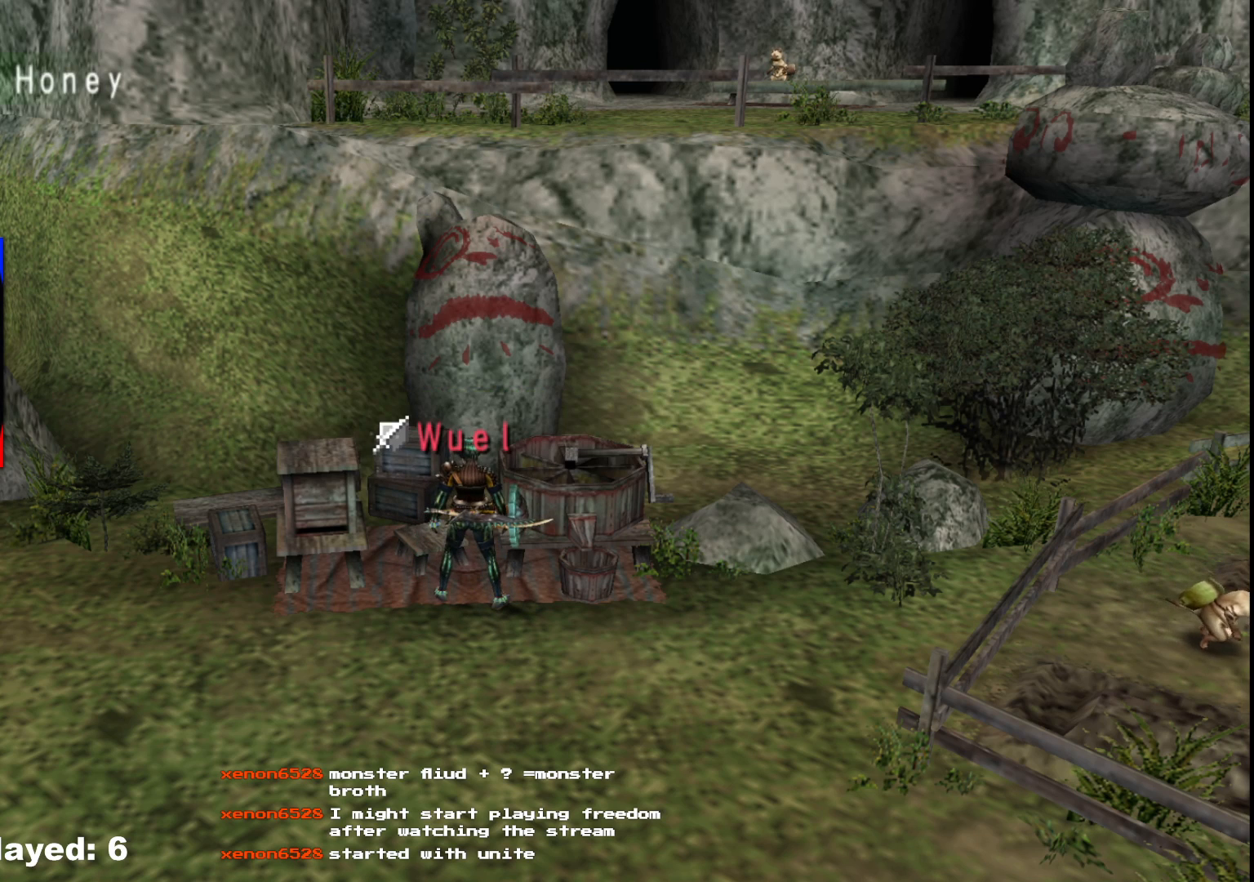
{"buttons": ["X"], "left_stick": "center", "right_stick": "center", "events": [[400, "X", "down"]]}
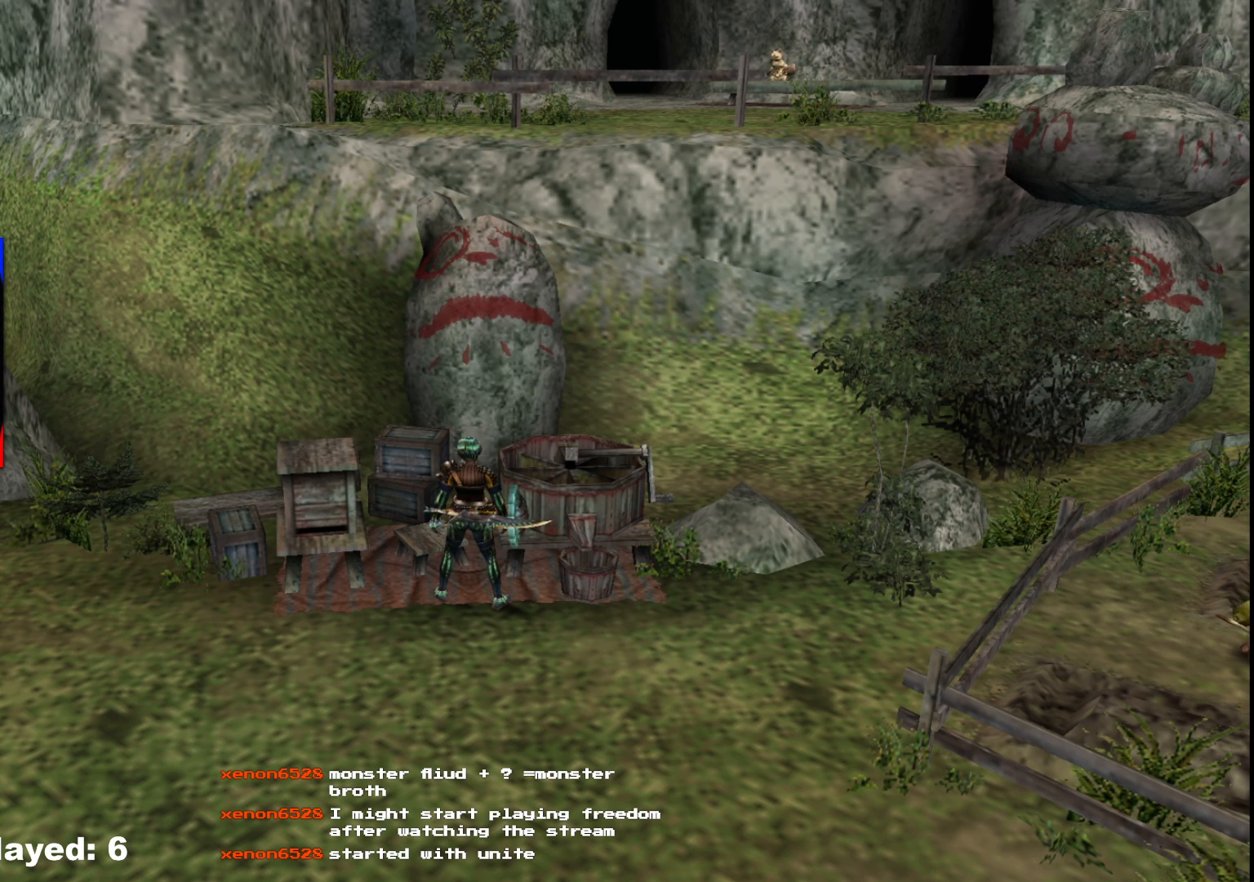
{"buttons": [], "left_stick": "center", "right_stick": "center", "events": [[17, "X", "up"], [167, "X", "down"], [267, "X", "up"], [367, "X", "down"], [483, "X", "up"]]}
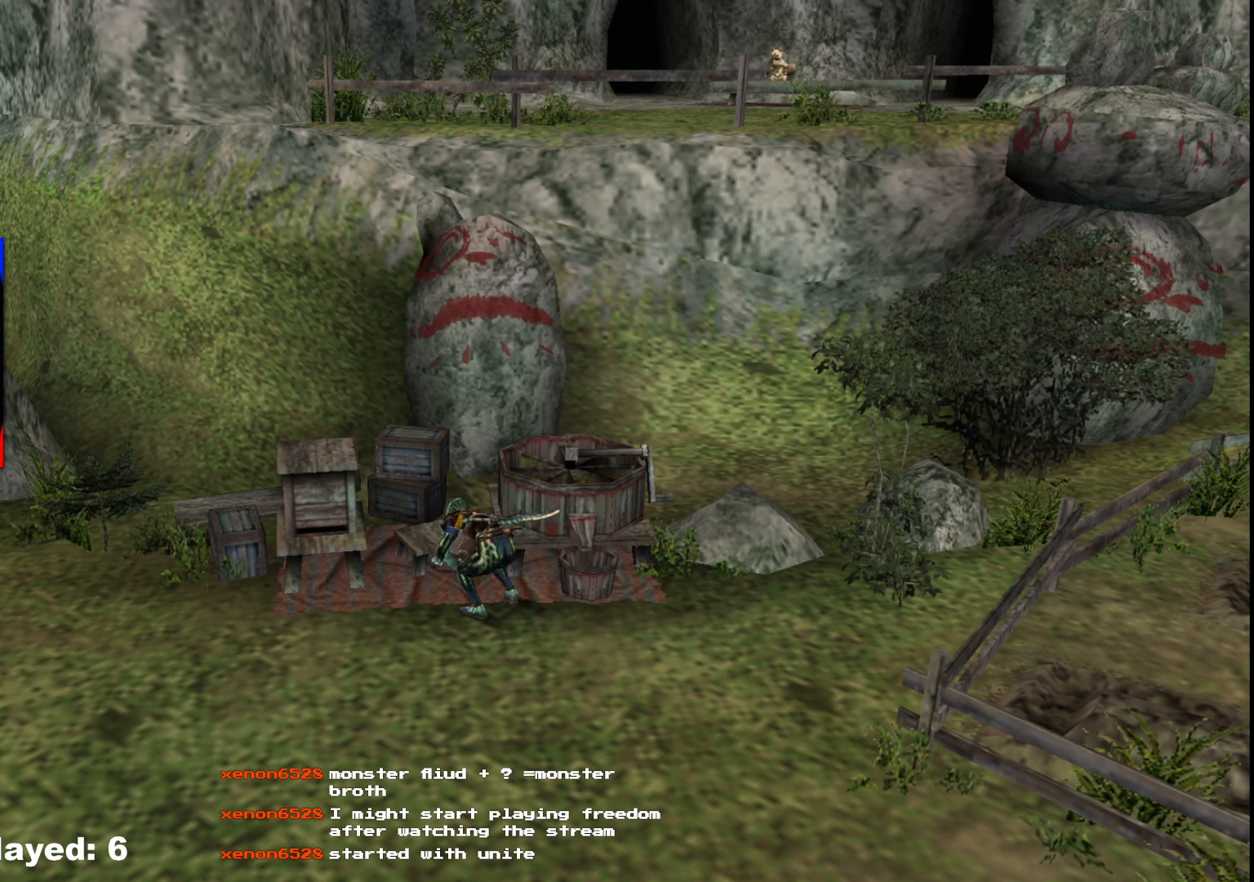
{"buttons": [], "left_stick": "center", "right_stick": "center", "events": [[100, "X", "down"], [250, "X", "up"], [283, "X", "down"], [450, "X", "up"]]}
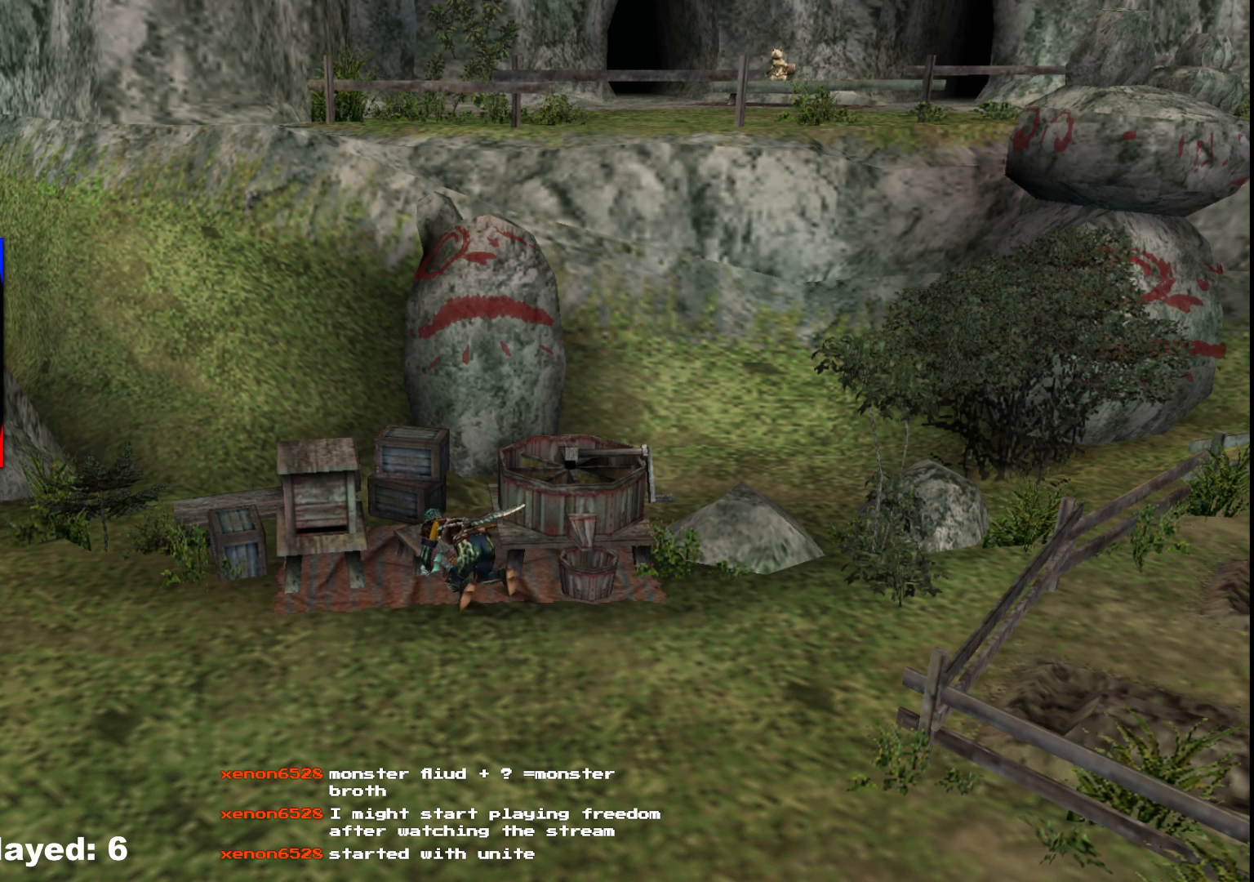
{"buttons": [], "left_stick": "center", "right_stick": "center", "events": [[117, "X", "down"], [233, "X", "up"]]}
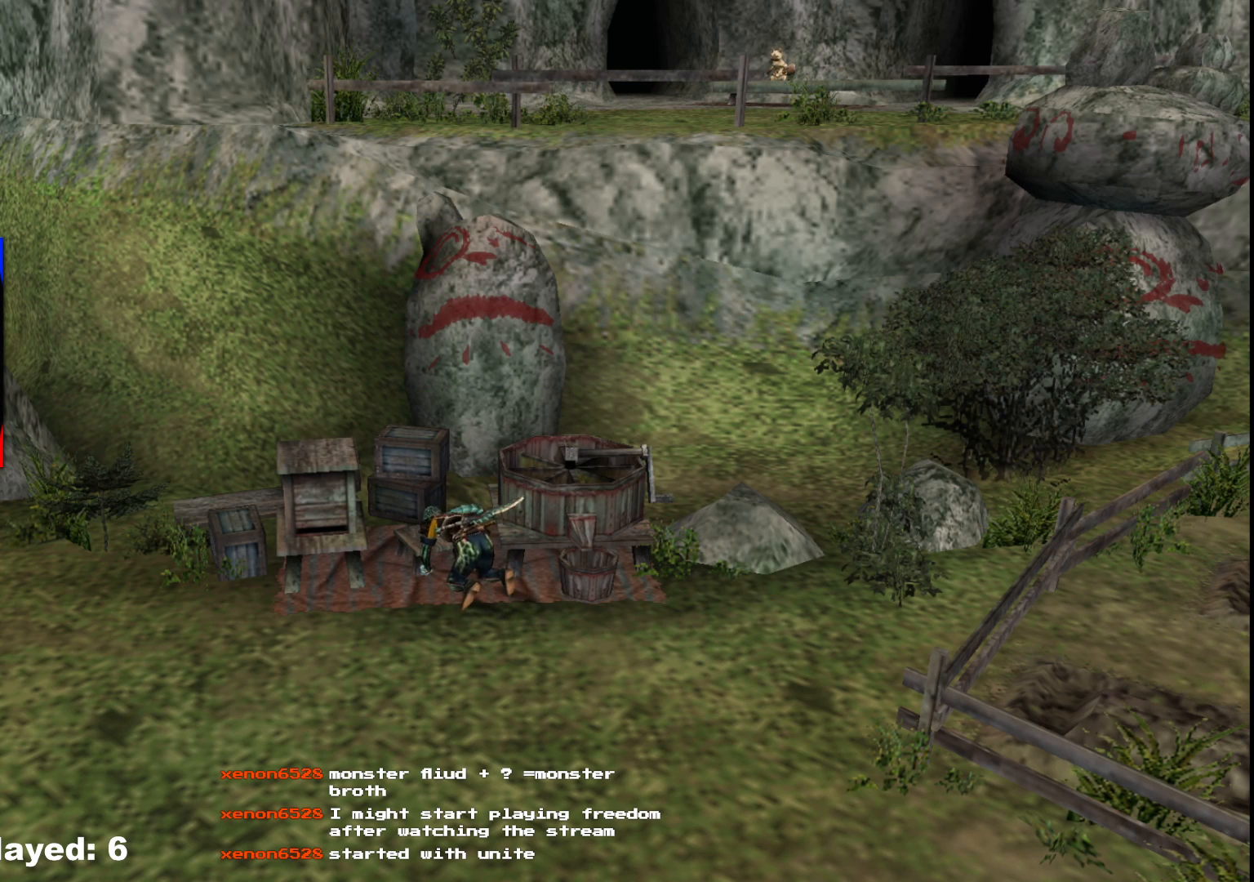
{"buttons": [], "left_stick": "center", "right_stick": "center", "events": []}
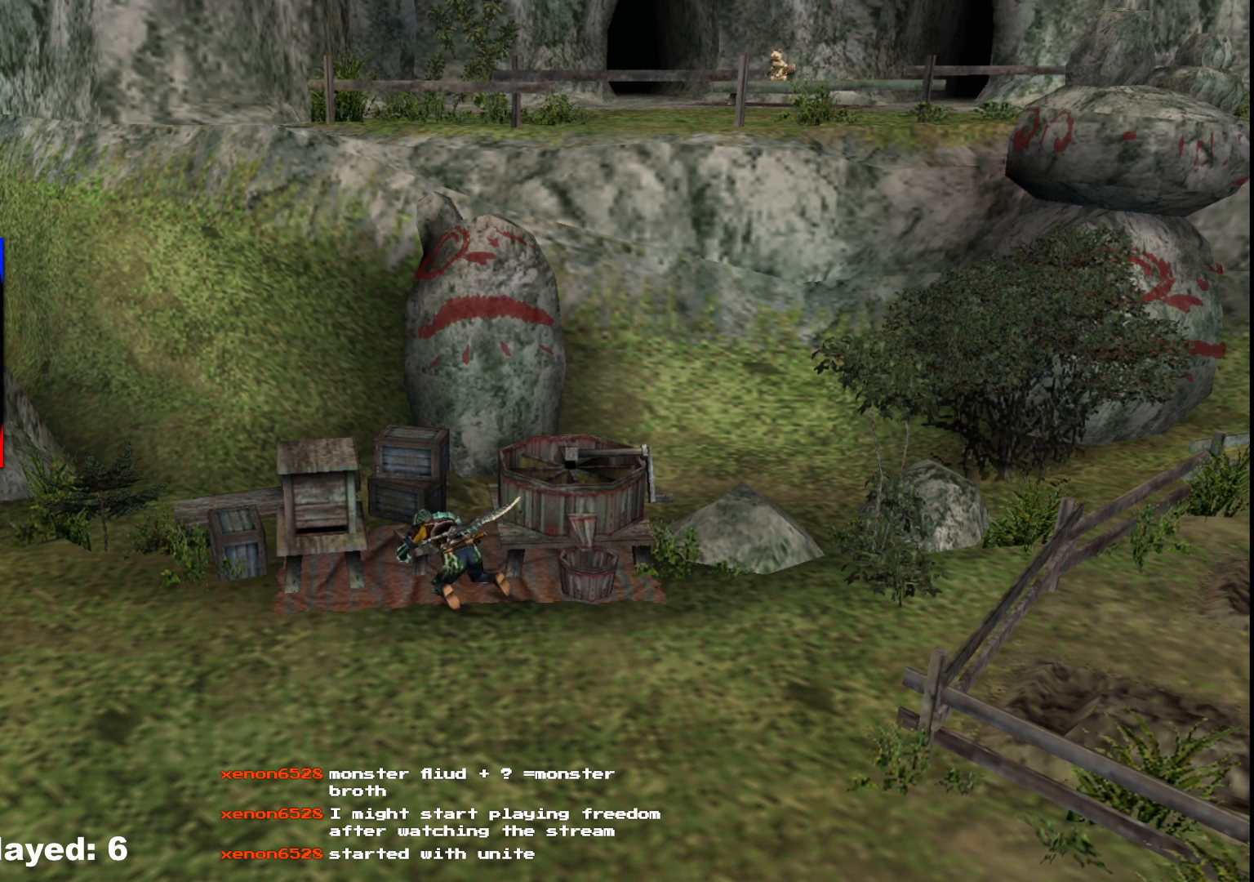
{"buttons": [], "left_stick": "center", "right_stick": "center", "events": []}